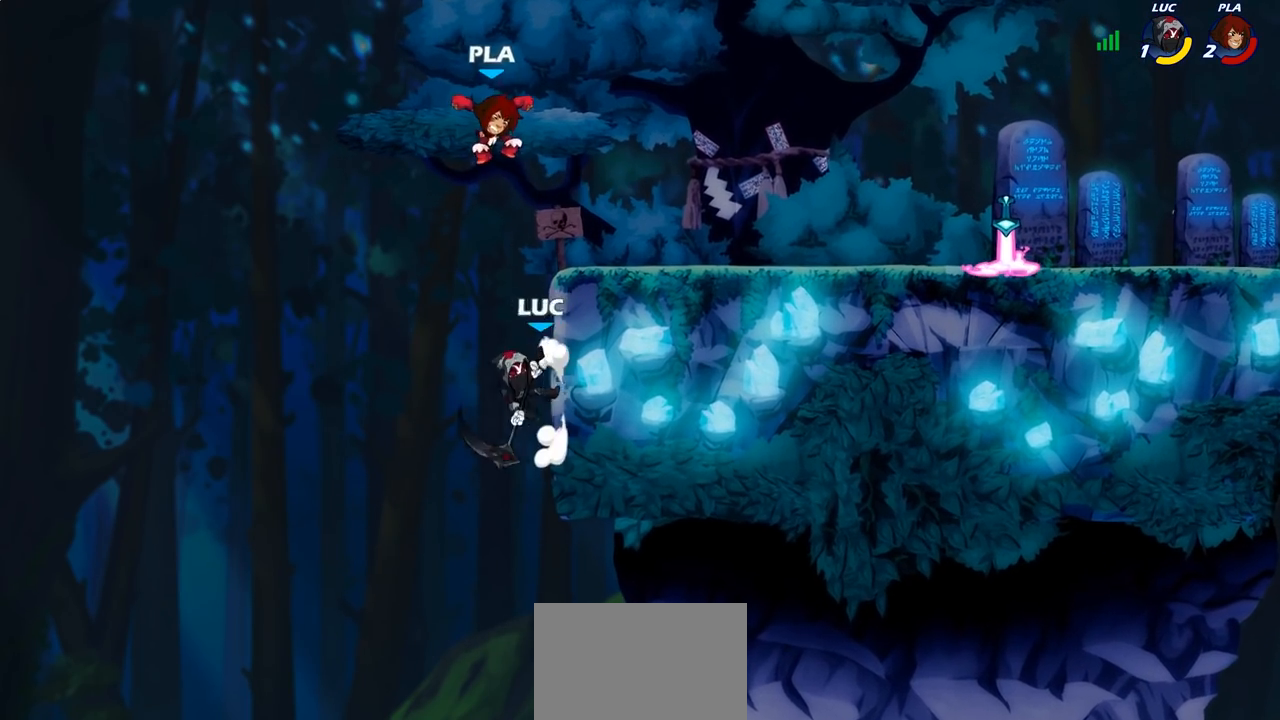
Gameplay with a controller (PlayStation layout); each line is a JSON object with the inputs held at the frame after it. "events" lists button and stick changes between this image and that frame as [ms after this image, input, new state], when the widget could be followed in between. Not read: R1.
{"buttons": [], "left_stick": "left", "right_stick": "center", "events": [[217, "left_stick", "down"], [250, "CROSS", "down"], [267, "left_stick", "right"], [317, "SQUARE", "down"], [317, "right_stick", "left"], [333, "CROSS", "up"], [383, "SQUARE", "up"], [400, "right_stick", "center"], [433, "left_stick", "up"], [483, "left_stick", "left"]]}
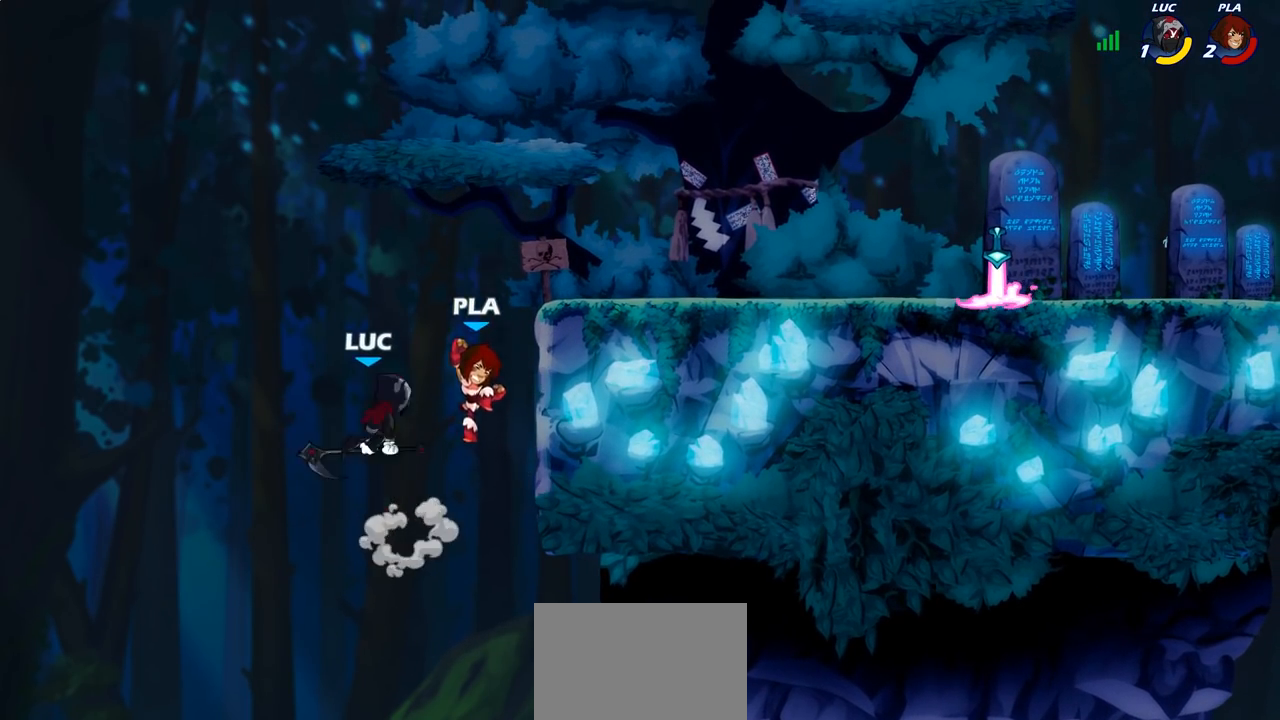
{"buttons": [], "left_stick": "right", "right_stick": "center", "events": [[217, "left_stick", "right"]]}
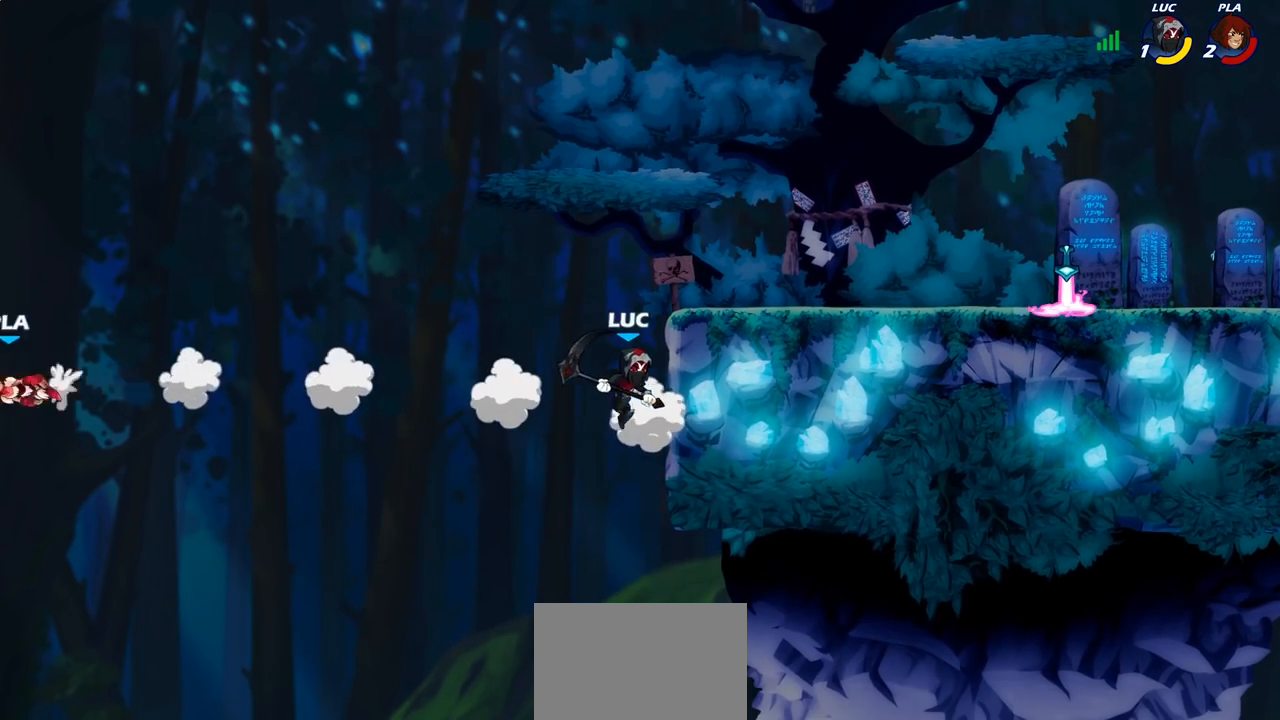
{"buttons": [], "left_stick": "right", "right_stick": "center", "events": [[183, "left_stick", "up-left"], [233, "CROSS", "down"], [267, "left_stick", "left"], [333, "CROSS", "up"], [500, "left_stick", "right"]]}
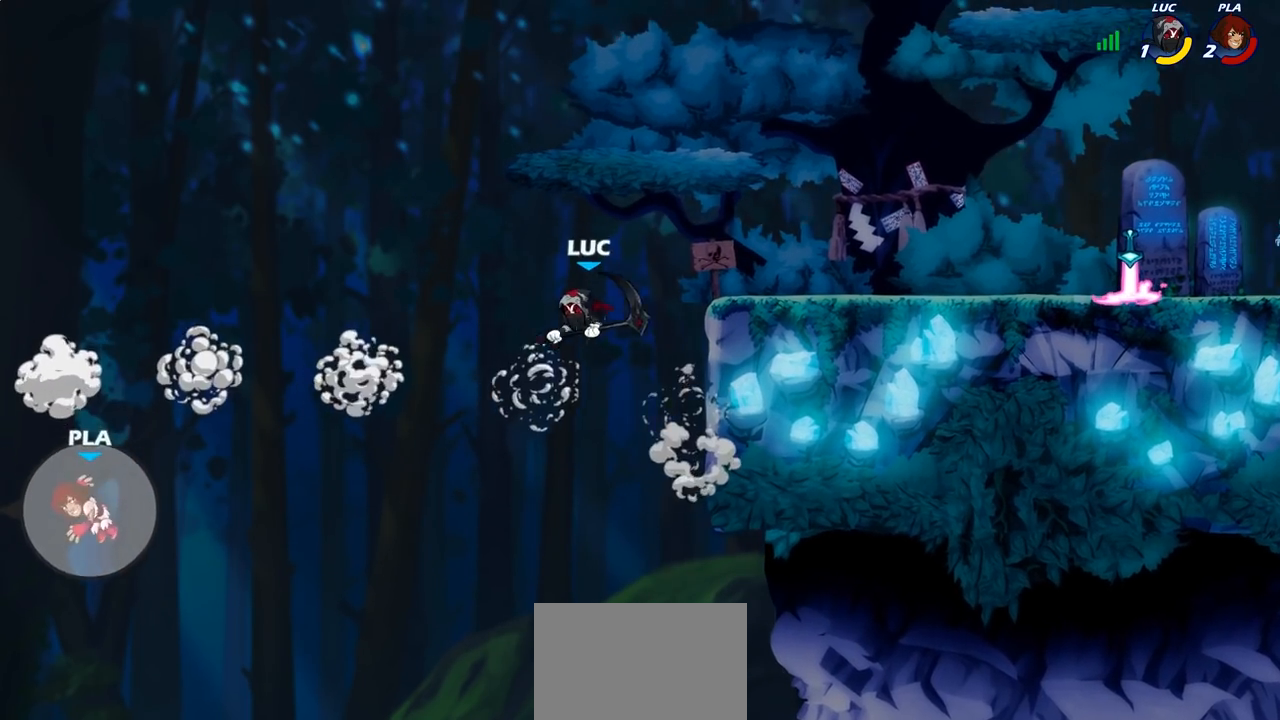
{"buttons": ["CROSS"], "left_stick": "right", "right_stick": "center", "events": [[17, "left_stick", "center"], [267, "left_stick", "right"], [500, "CROSS", "down"]]}
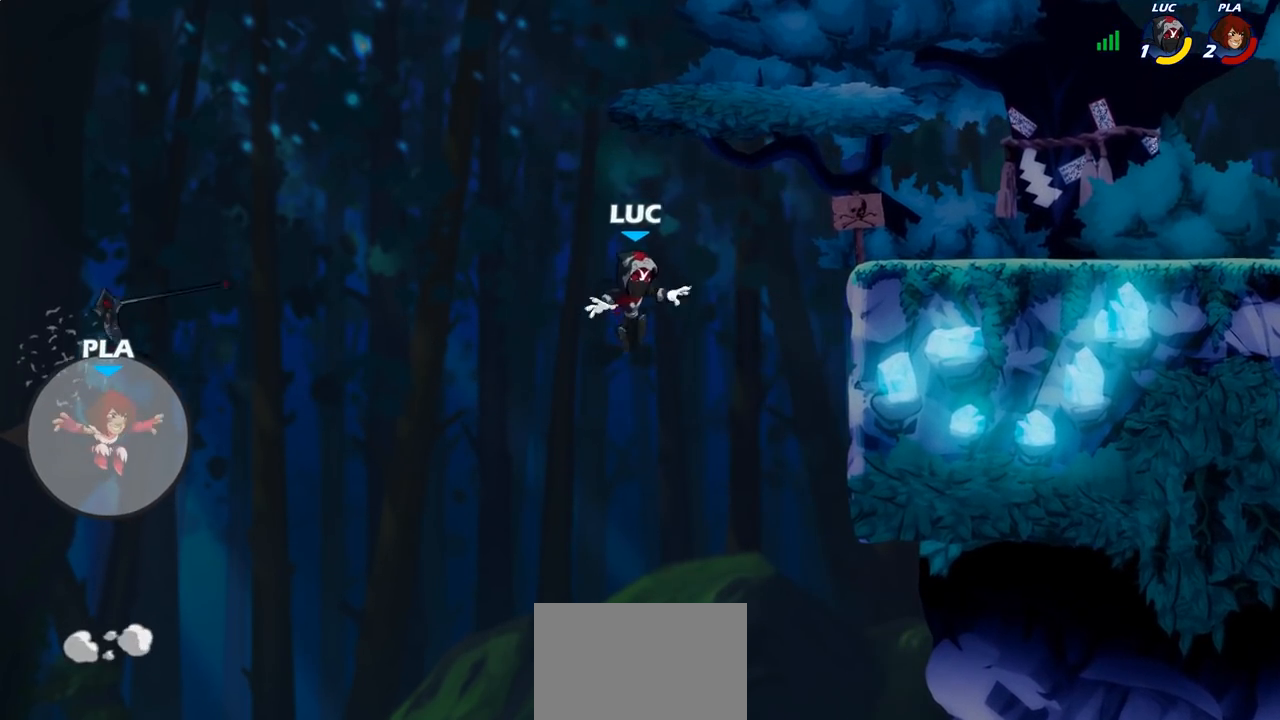
{"buttons": [], "left_stick": "down-right", "right_stick": "center", "events": [[167, "CROSS", "up"], [350, "left_stick", "down-right"]]}
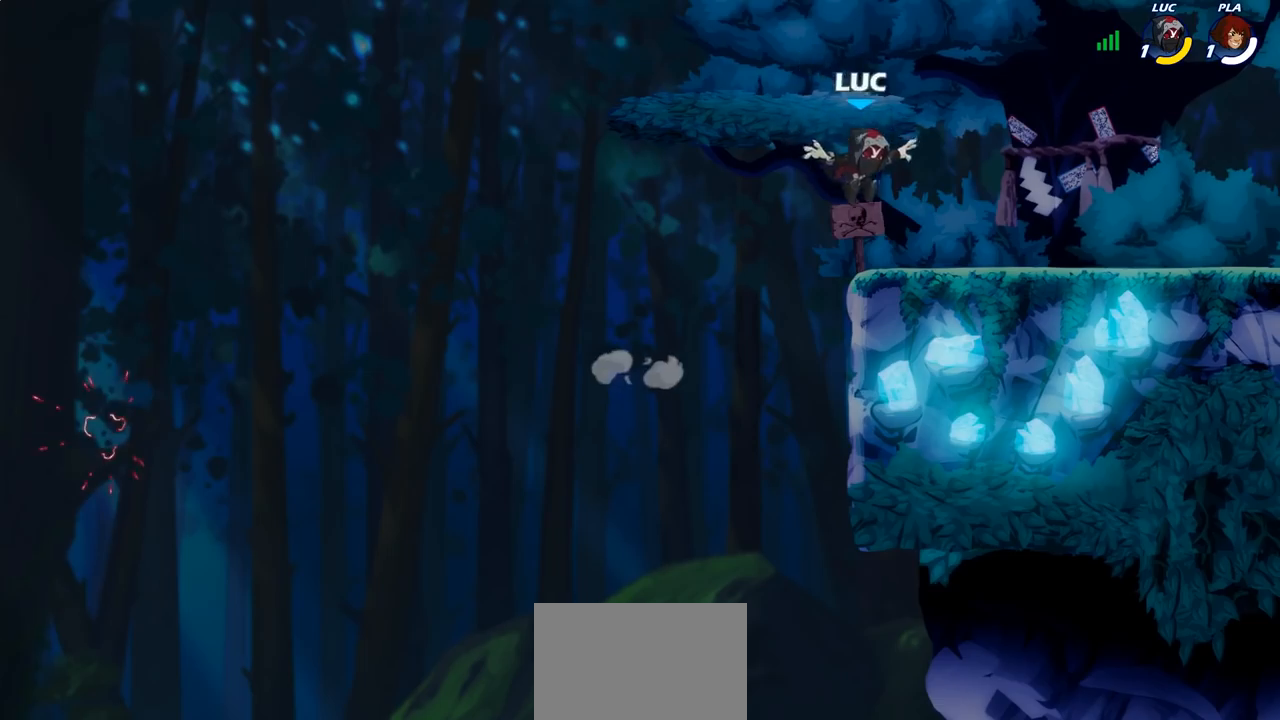
{"buttons": [], "left_stick": "right", "right_stick": "center", "events": [[83, "left_stick", "right"], [233, "R2", "down"], [383, "R2", "up"]]}
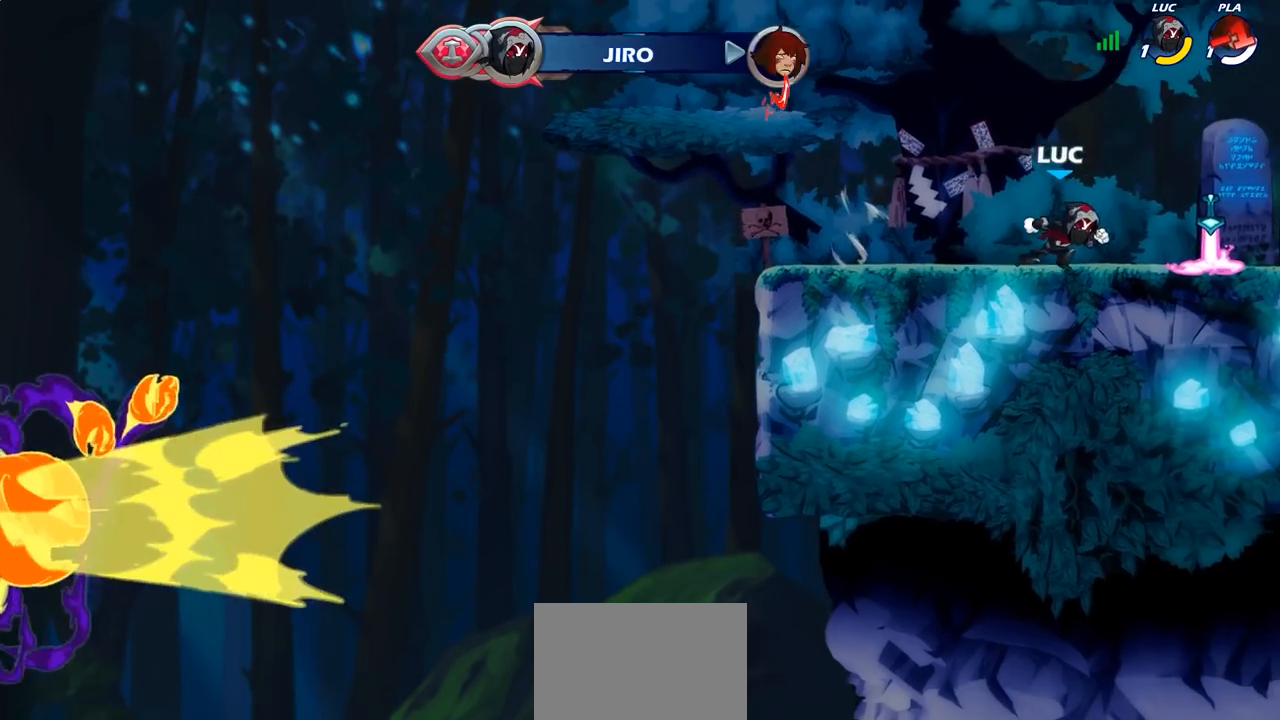
{"buttons": ["CIRCLE"], "left_stick": "up-right", "right_stick": "center", "events": [[50, "left_stick", "up-right"], [233, "CROSS", "down"], [317, "CROSS", "up"], [383, "CIRCLE", "down"]]}
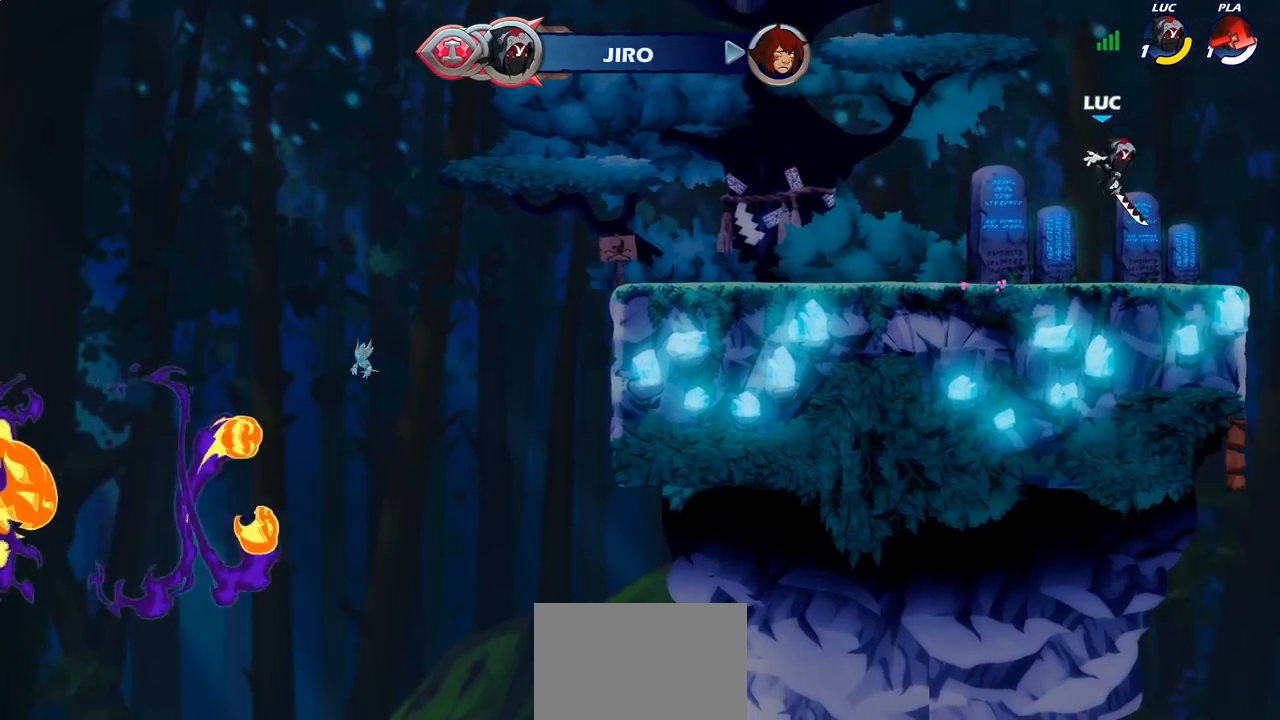
{"buttons": [], "left_stick": "left", "right_stick": "center", "events": [[17, "CIRCLE", "up"], [83, "left_stick", "center"], [300, "left_stick", "up-left"], [367, "left_stick", "left"]]}
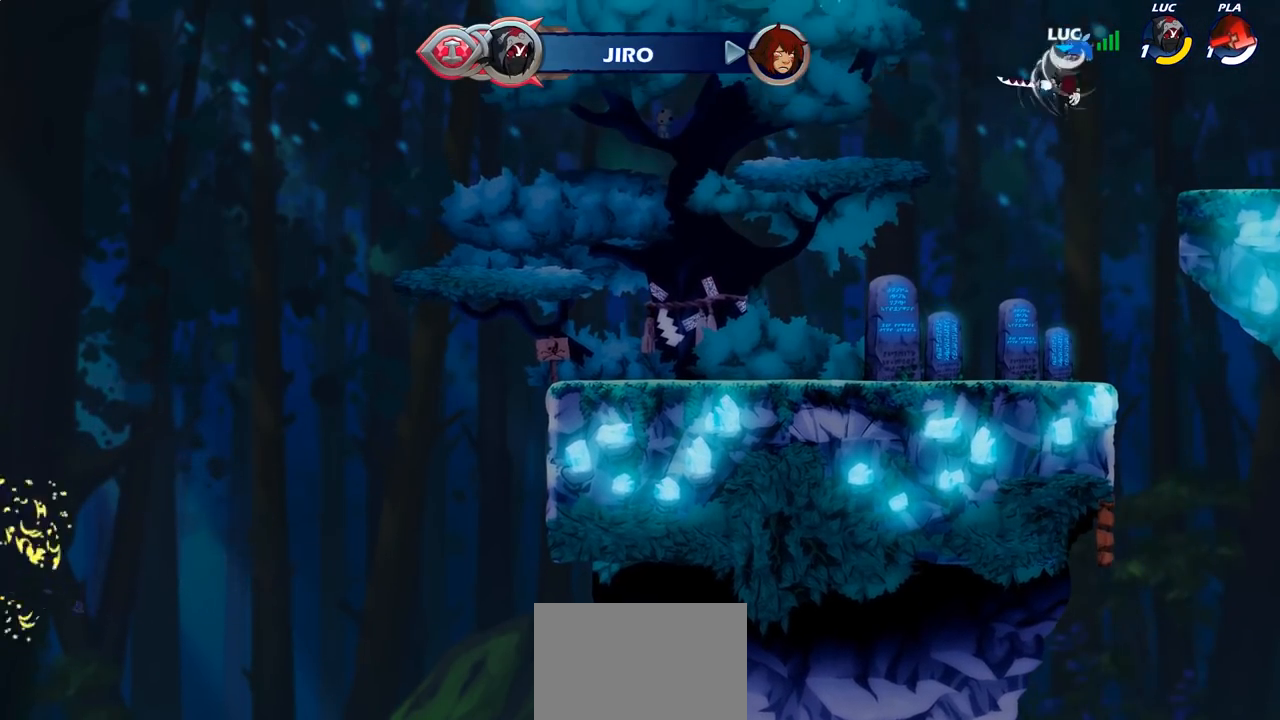
{"buttons": [], "left_stick": "up-right", "right_stick": "center", "events": [[233, "left_stick", "down-left"], [417, "left_stick", "down-right"], [483, "left_stick", "up-right"]]}
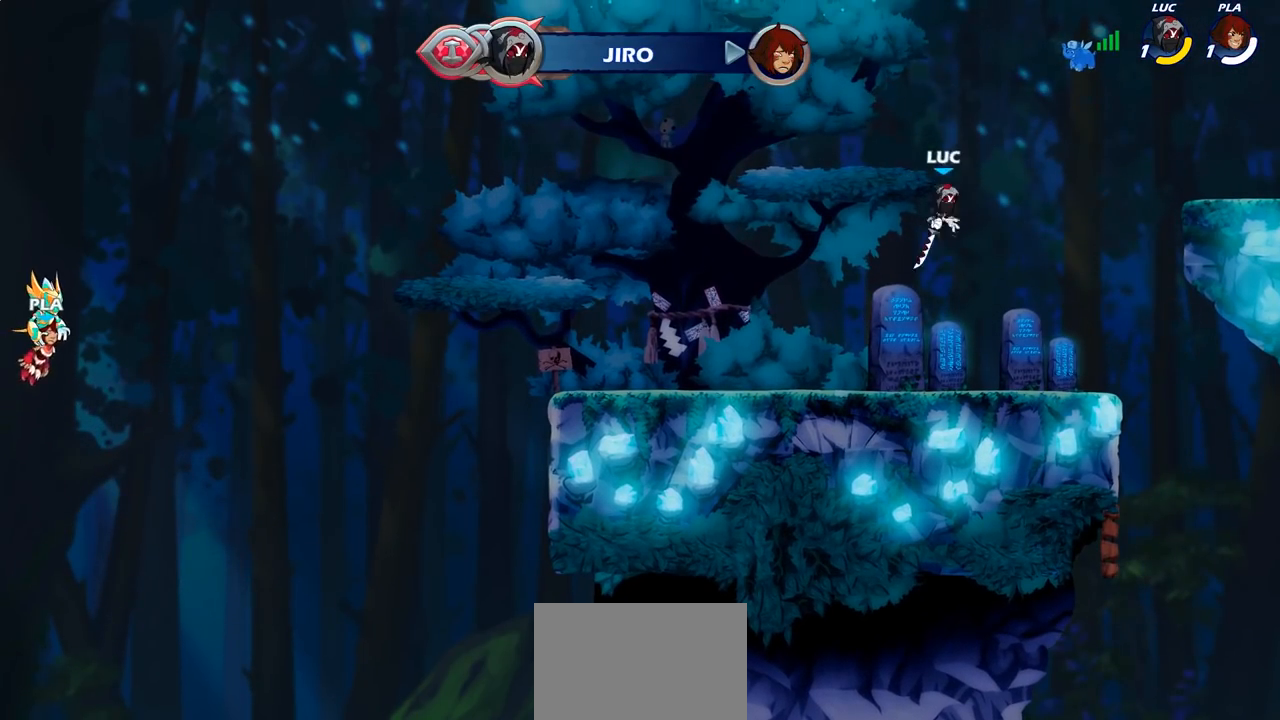
{"buttons": [], "left_stick": "up-left", "right_stick": "center", "events": [[100, "CIRCLE", "down"], [183, "CIRCLE", "up"], [383, "left_stick", "up-left"]]}
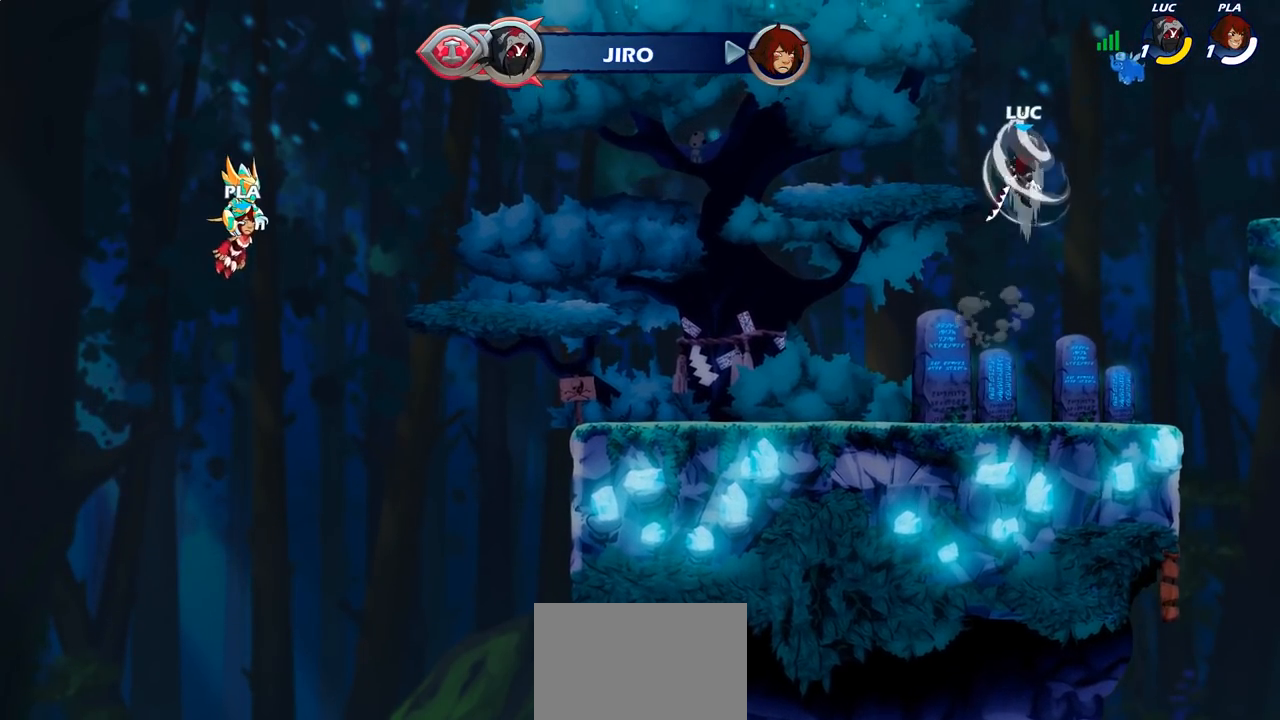
{"buttons": [], "left_stick": "down-left", "right_stick": "center", "events": [[200, "left_stick", "left"], [383, "left_stick", "down-left"]]}
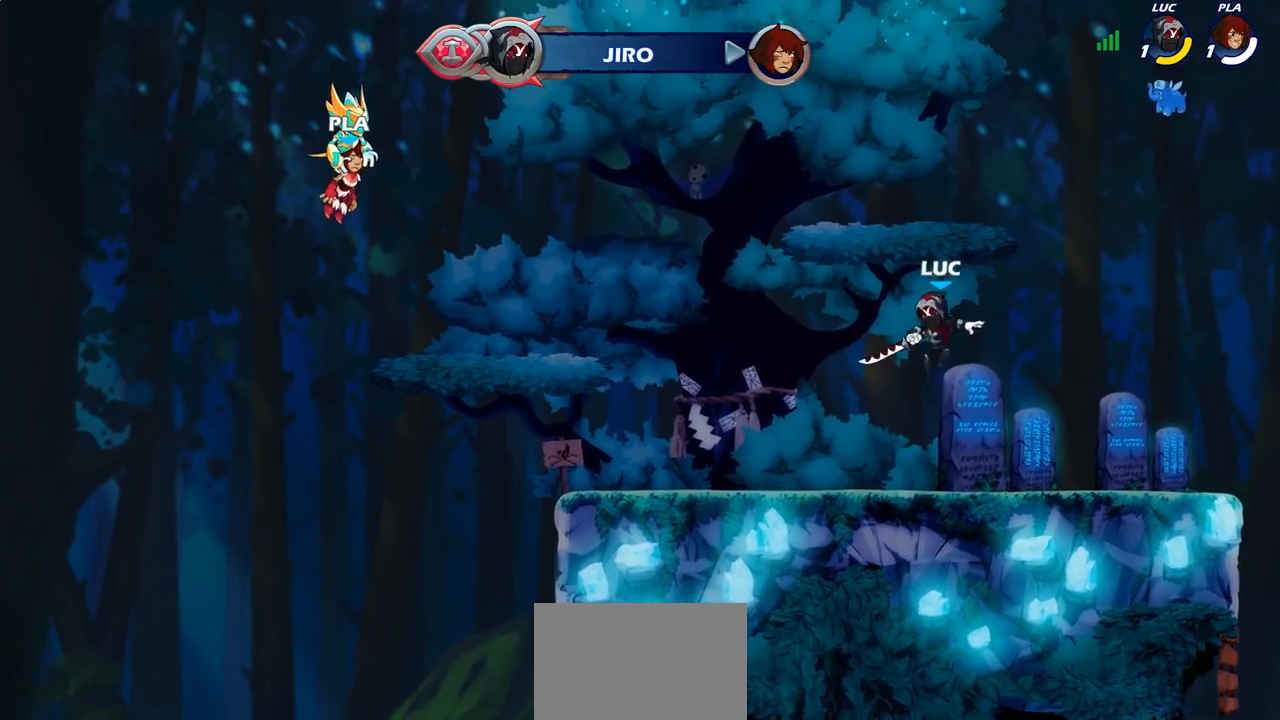
{"buttons": [], "left_stick": "center", "right_stick": "center", "events": [[183, "left_stick", "up-left"], [250, "R2", "down"], [267, "CROSS", "down"], [400, "CROSS", "up"], [400, "left_stick", "center"], [417, "R2", "up"]]}
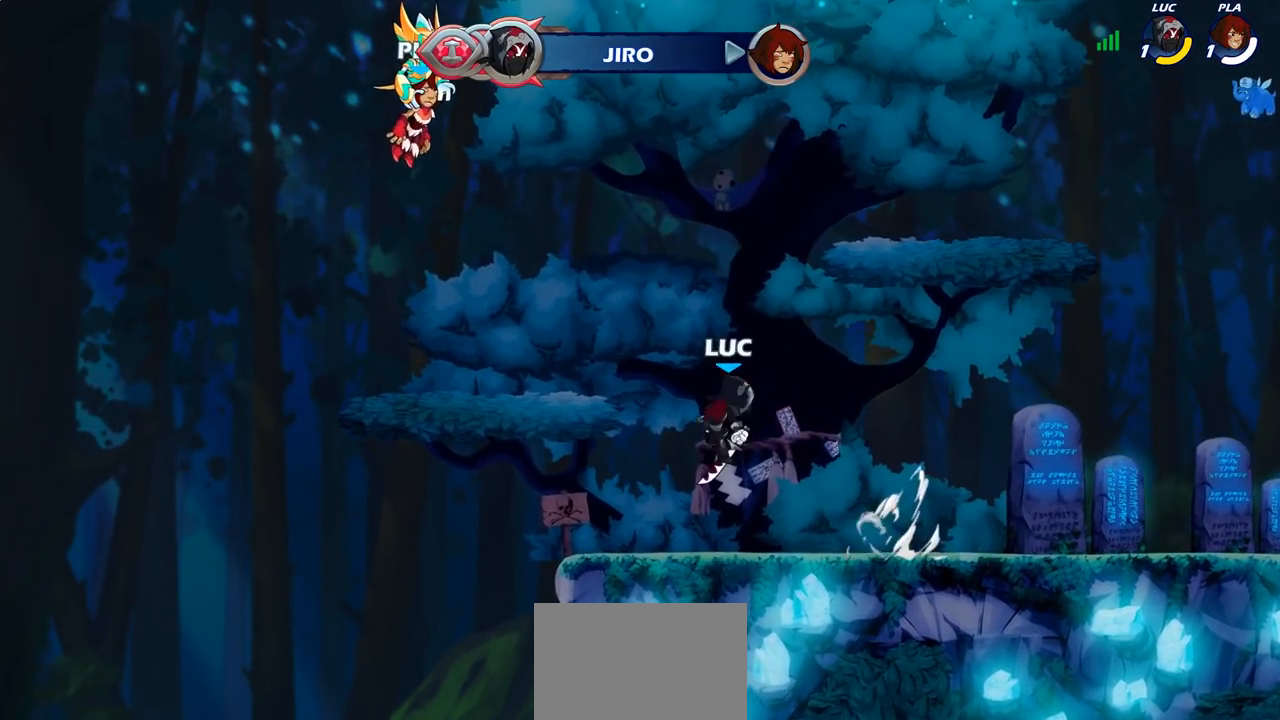
{"buttons": [], "left_stick": "up-right", "right_stick": "center", "events": [[33, "CIRCLE", "down"], [33, "left_stick", "up-right"], [133, "CIRCLE", "up"]]}
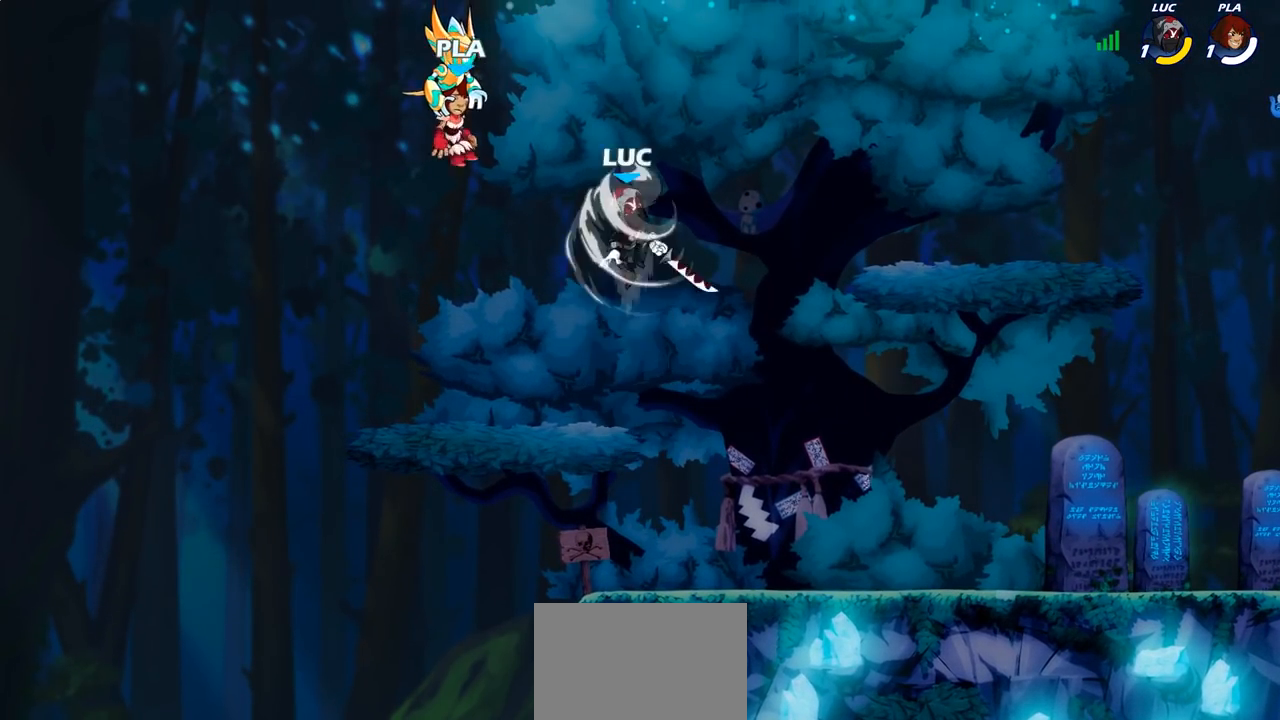
{"buttons": [], "left_stick": "up", "right_stick": "center", "events": [[217, "left_stick", "down-right"], [267, "left_stick", "down-left"], [417, "left_stick", "up"]]}
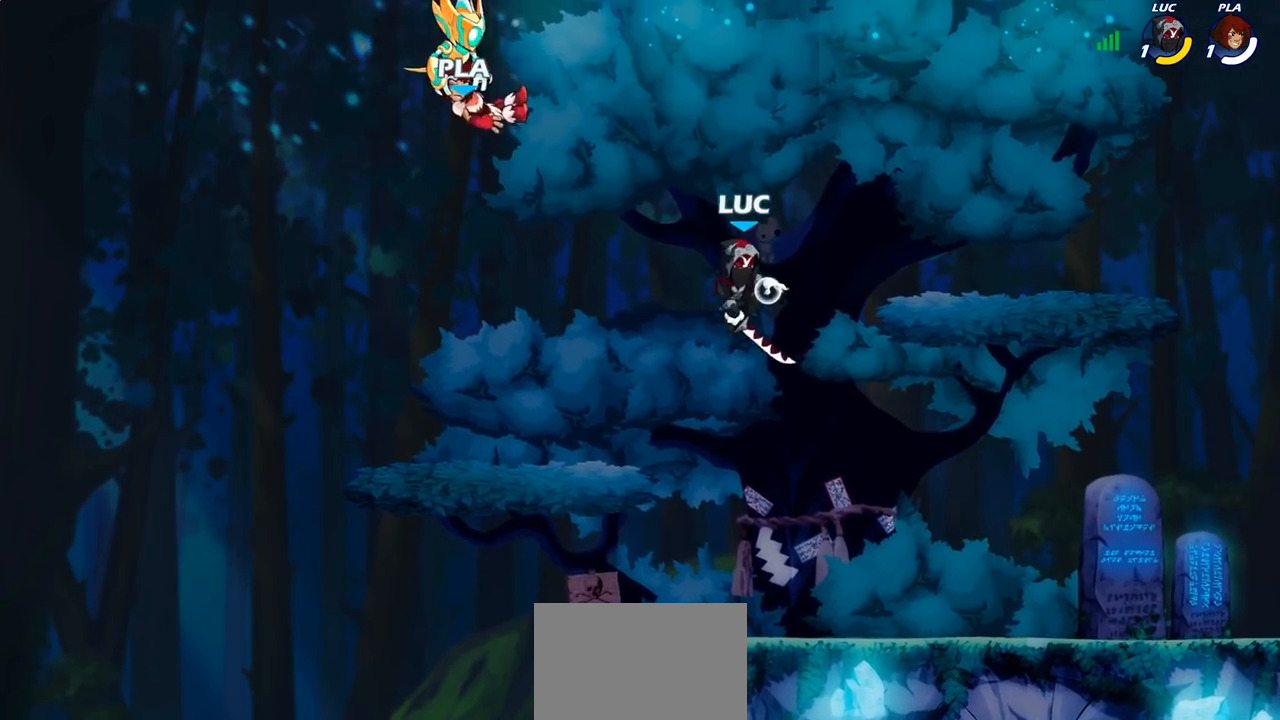
{"buttons": [], "left_stick": "center", "right_stick": "center", "events": [[83, "left_stick", "center"]]}
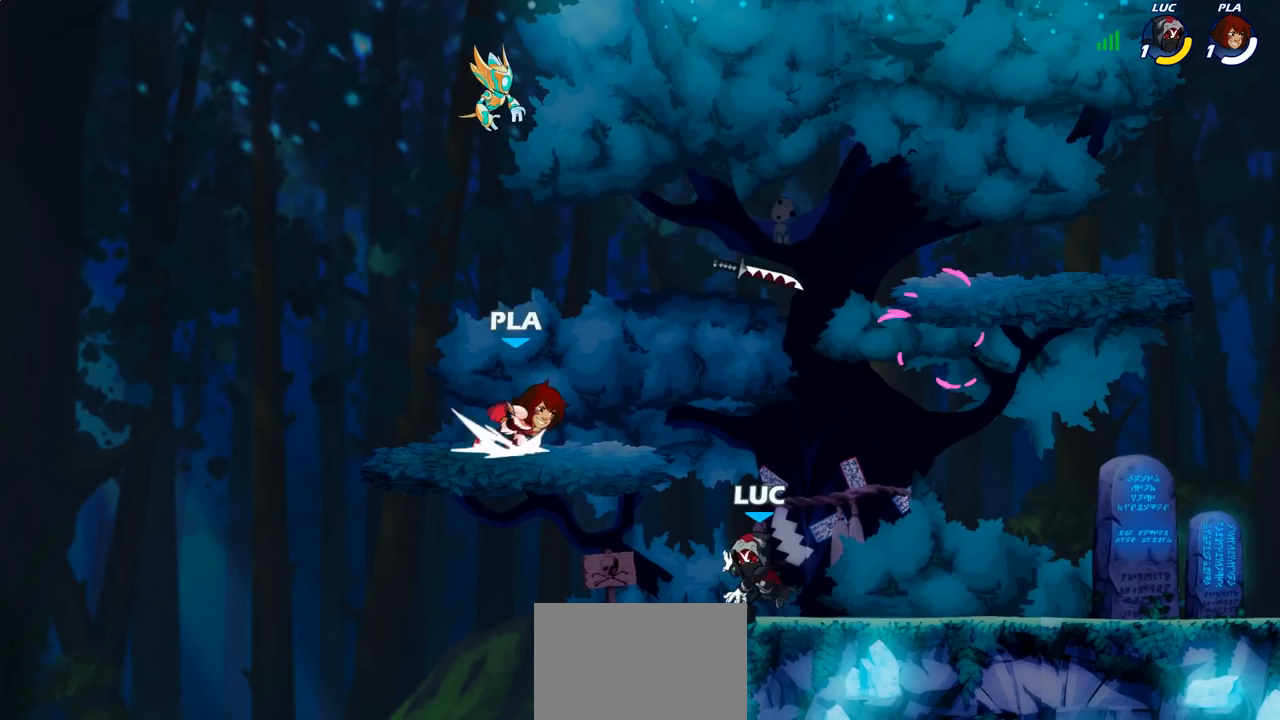
{"buttons": [], "left_stick": "up-right", "right_stick": "center", "events": [[17, "left_stick", "up-right"], [67, "CROSS", "down"], [183, "CROSS", "up"], [200, "left_stick", "up-left"], [300, "CROSS", "down"], [383, "left_stick", "up-right"], [433, "CROSS", "up"]]}
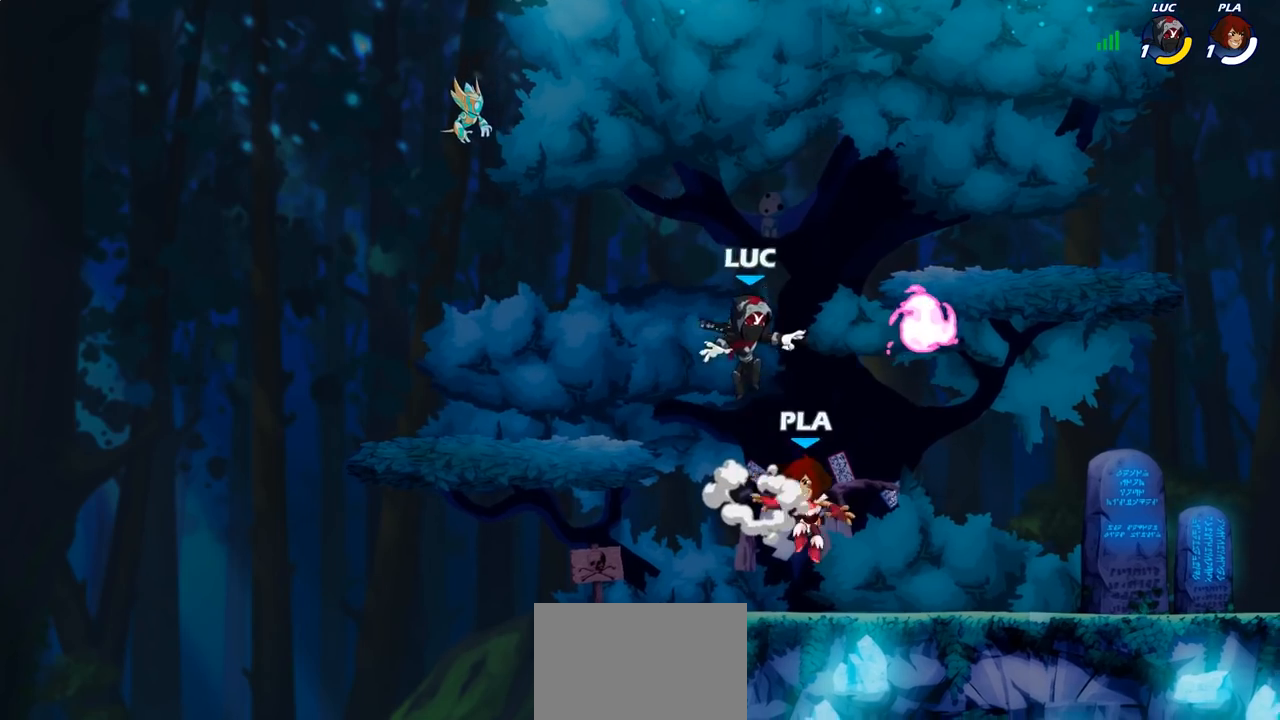
{"buttons": ["CROSS"], "left_stick": "up-right", "right_stick": "center", "events": [[83, "left_stick", "down-right"], [267, "left_stick", "right"], [467, "left_stick", "up-right"], [483, "CROSS", "down"]]}
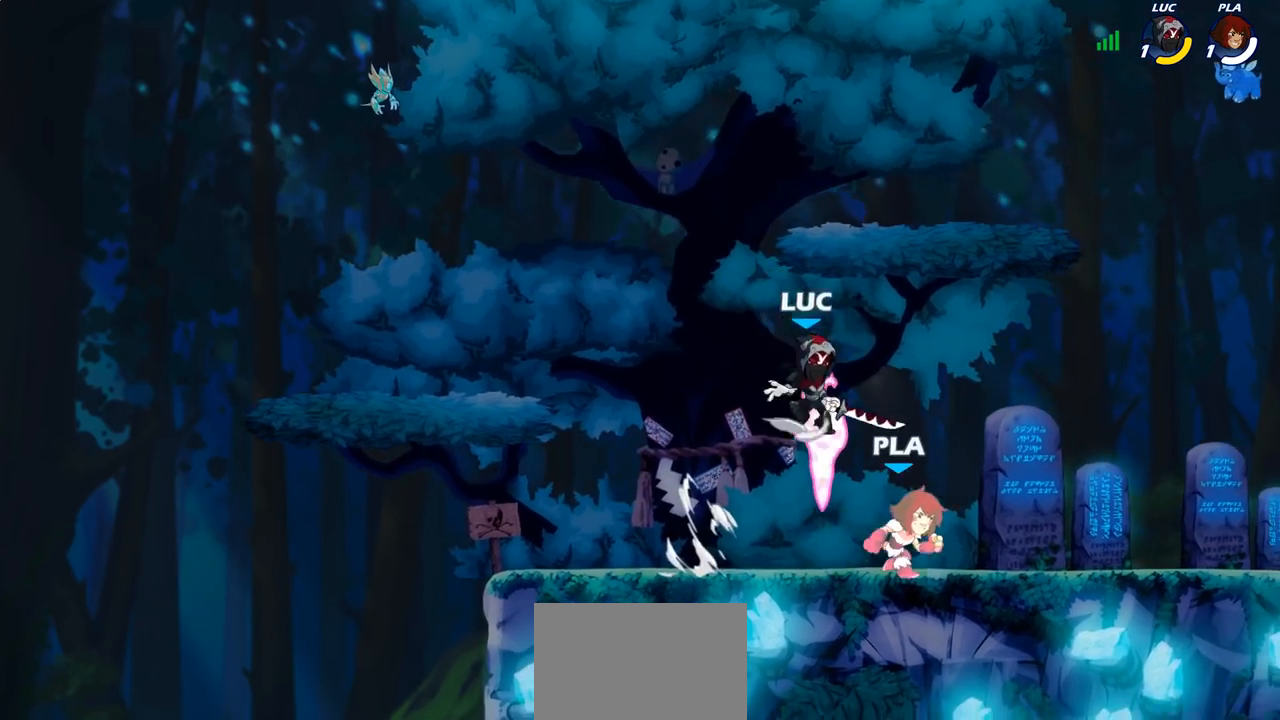
{"buttons": [], "left_stick": "down-left", "right_stick": "center", "events": [[83, "CROSS", "up"], [100, "left_stick", "up-left"], [200, "left_stick", "down-left"], [433, "SQUARE", "down"], [500, "SQUARE", "up"]]}
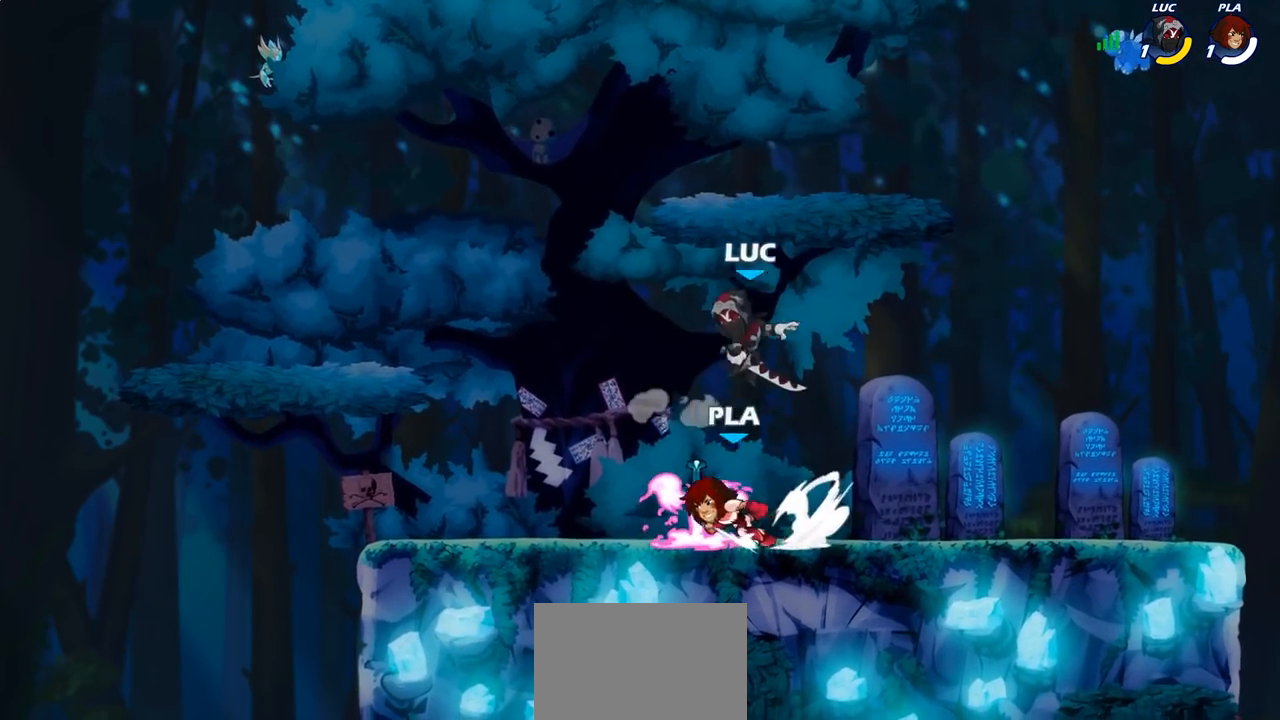
{"buttons": [], "left_stick": "left", "right_stick": "center", "events": [[100, "left_stick", "left"]]}
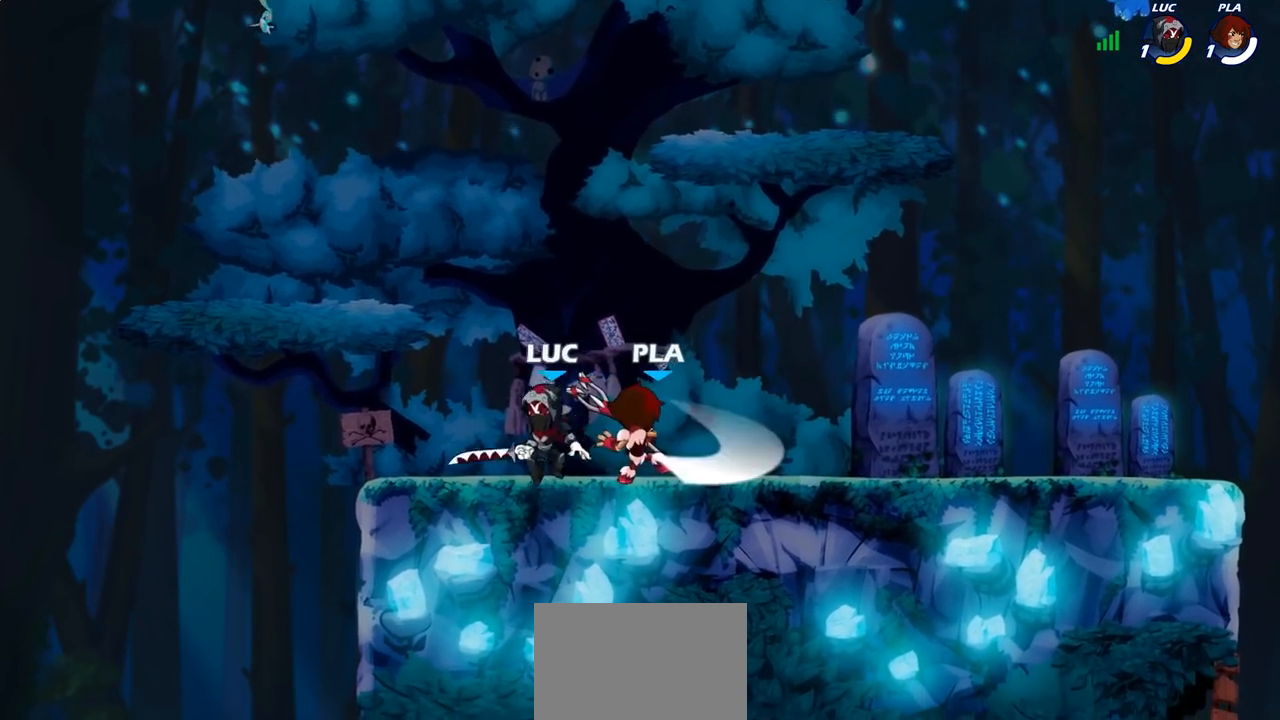
{"buttons": [], "left_stick": "right", "right_stick": "center", "events": [[50, "left_stick", "right"], [233, "R2", "down"], [300, "R2", "up"], [300, "SQUARE", "down"], [400, "SQUARE", "up"]]}
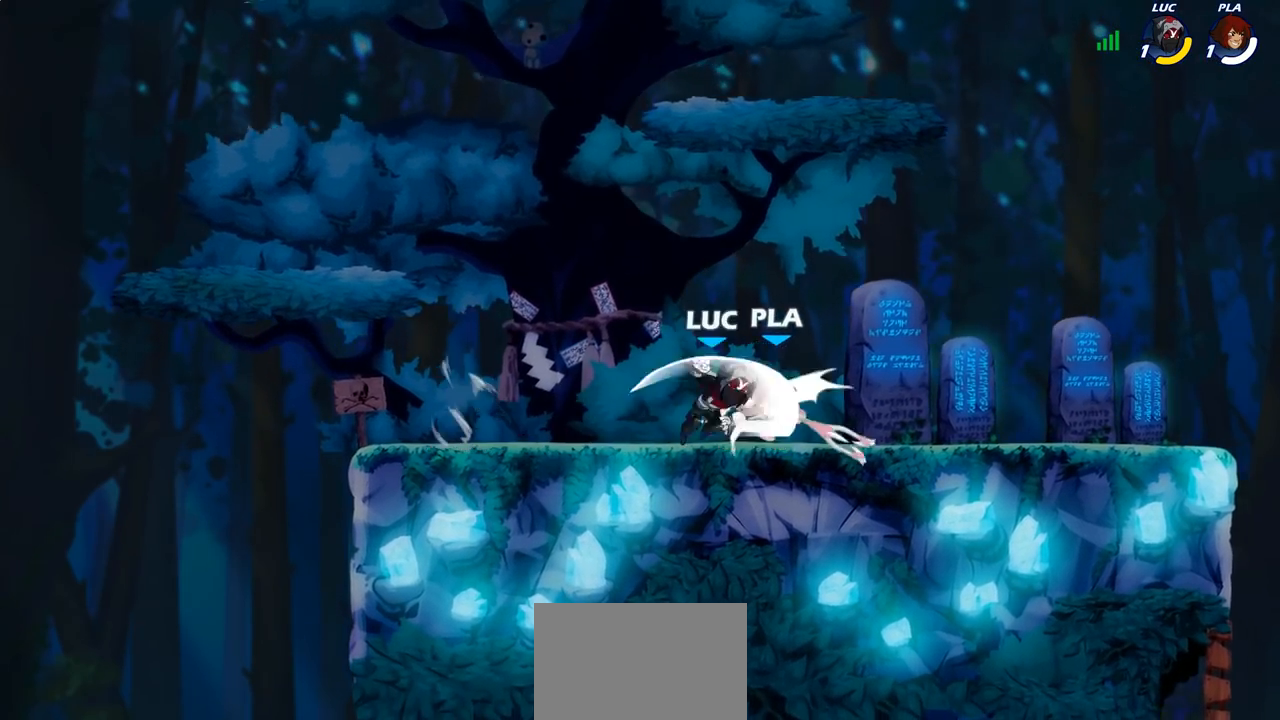
{"buttons": ["SQUARE"], "left_stick": "center", "right_stick": "center", "events": [[400, "R2", "down"], [483, "left_stick", "center"], [500, "R2", "up"], [500, "SQUARE", "down"]]}
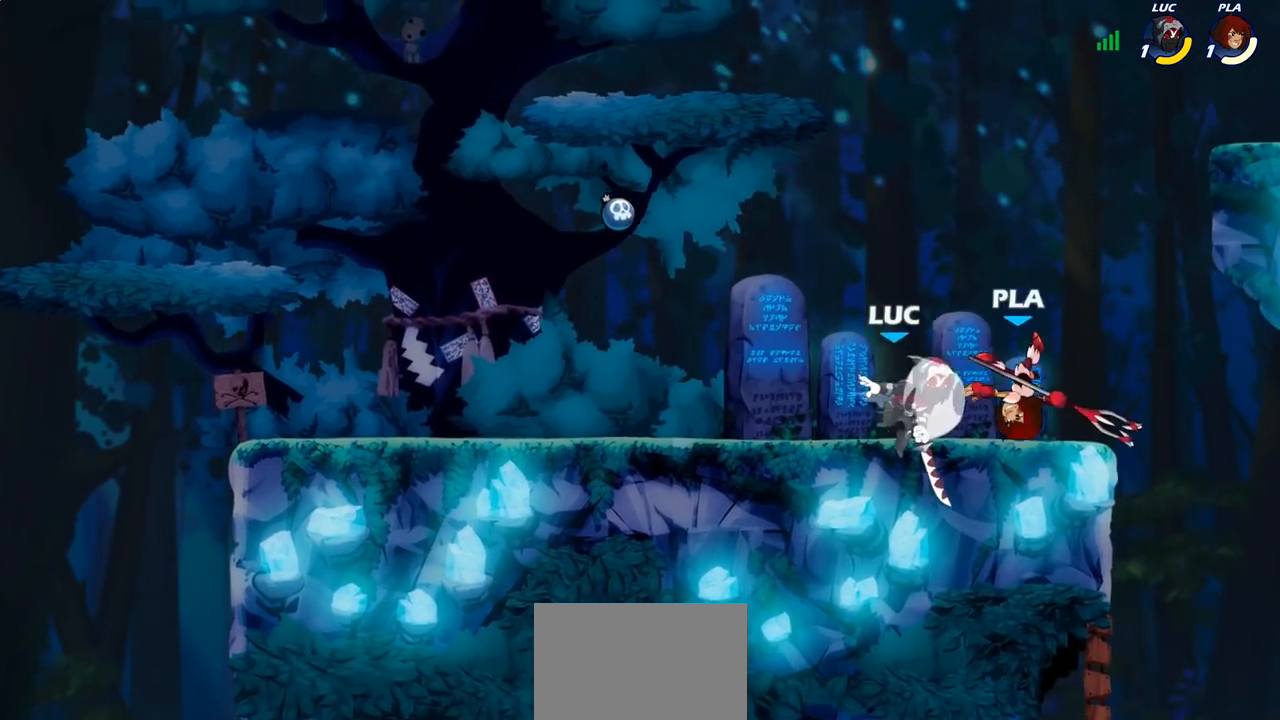
{"buttons": [], "left_stick": "center", "right_stick": "center", "events": [[83, "SQUARE", "up"], [167, "SQUARE", "down"], [267, "SQUARE", "up"], [350, "SQUARE", "down"], [433, "SQUARE", "up"]]}
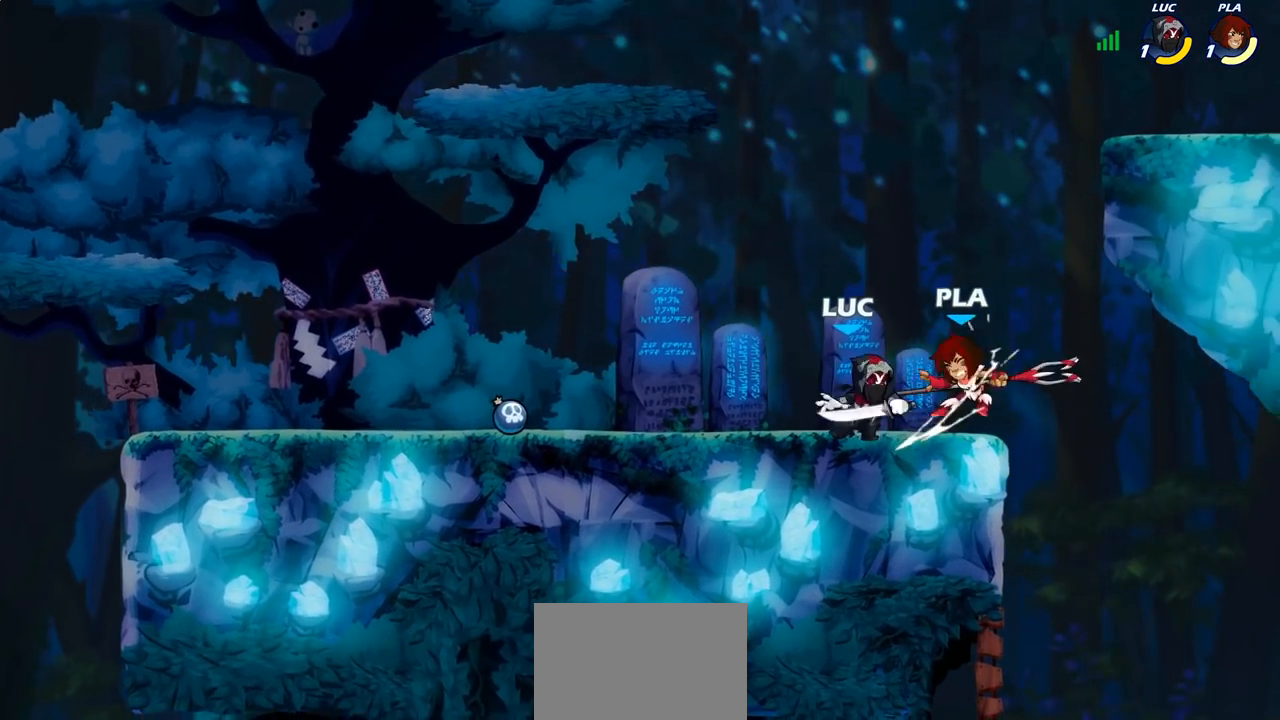
{"buttons": [], "left_stick": "left", "right_stick": "center", "events": [[17, "SQUARE", "down"], [117, "SQUARE", "up"], [267, "left_stick", "left"]]}
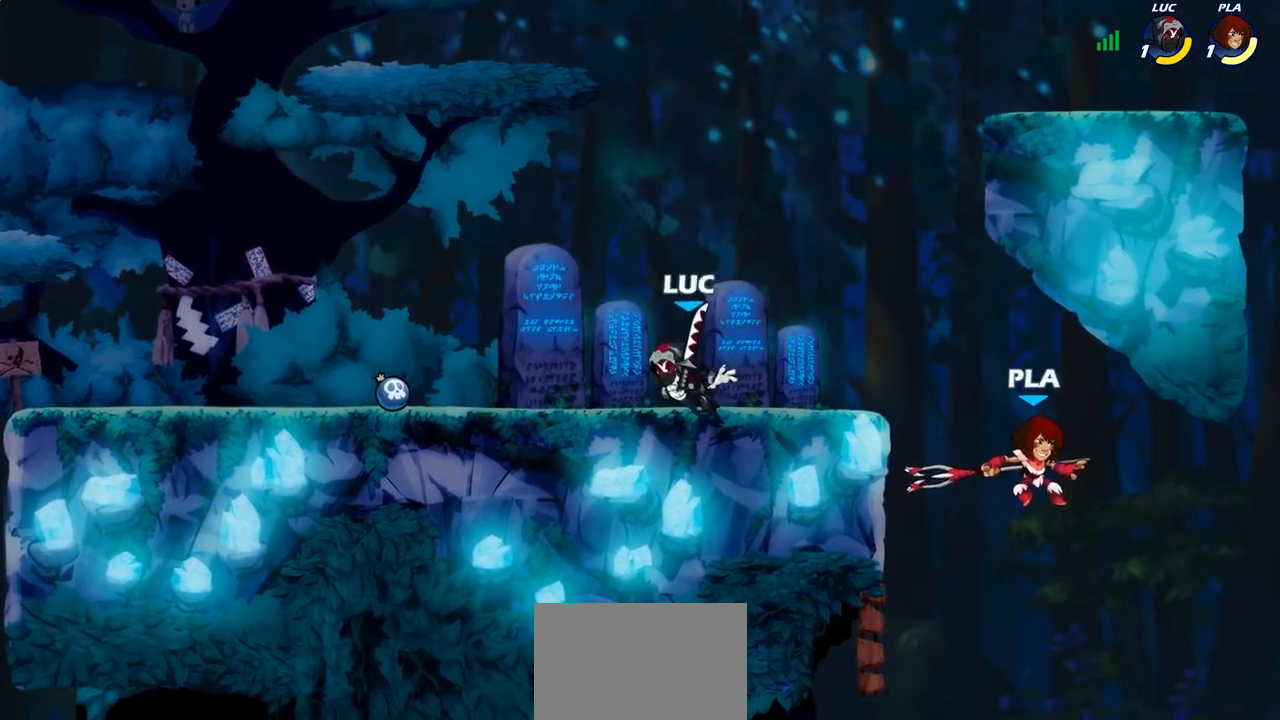
{"buttons": [], "left_stick": "up-right", "right_stick": "center", "events": [[67, "left_stick", "right"], [317, "left_stick", "up-left"], [483, "left_stick", "up-right"]]}
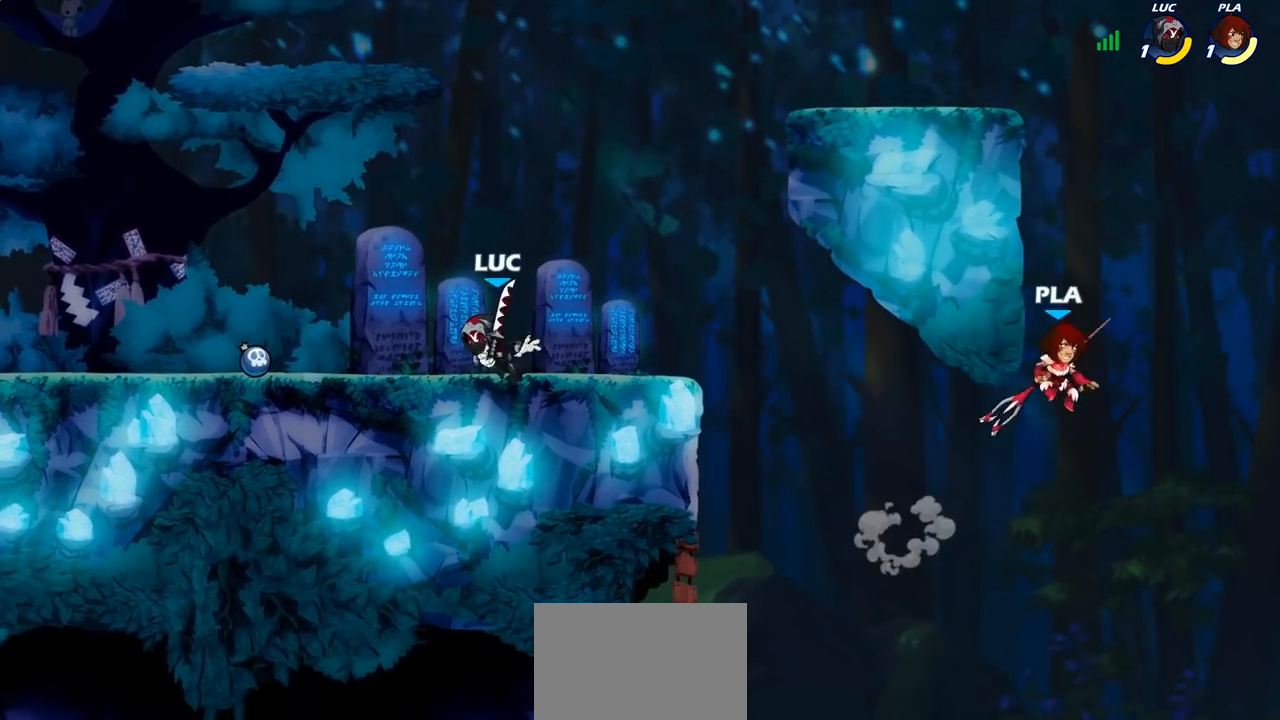
{"buttons": ["CROSS"], "left_stick": "up", "right_stick": "center", "events": [[117, "R2", "down"], [200, "CROSS", "down"], [250, "R2", "up"], [300, "CROSS", "up"], [317, "left_stick", "up-left"], [383, "CROSS", "down"], [500, "left_stick", "up"]]}
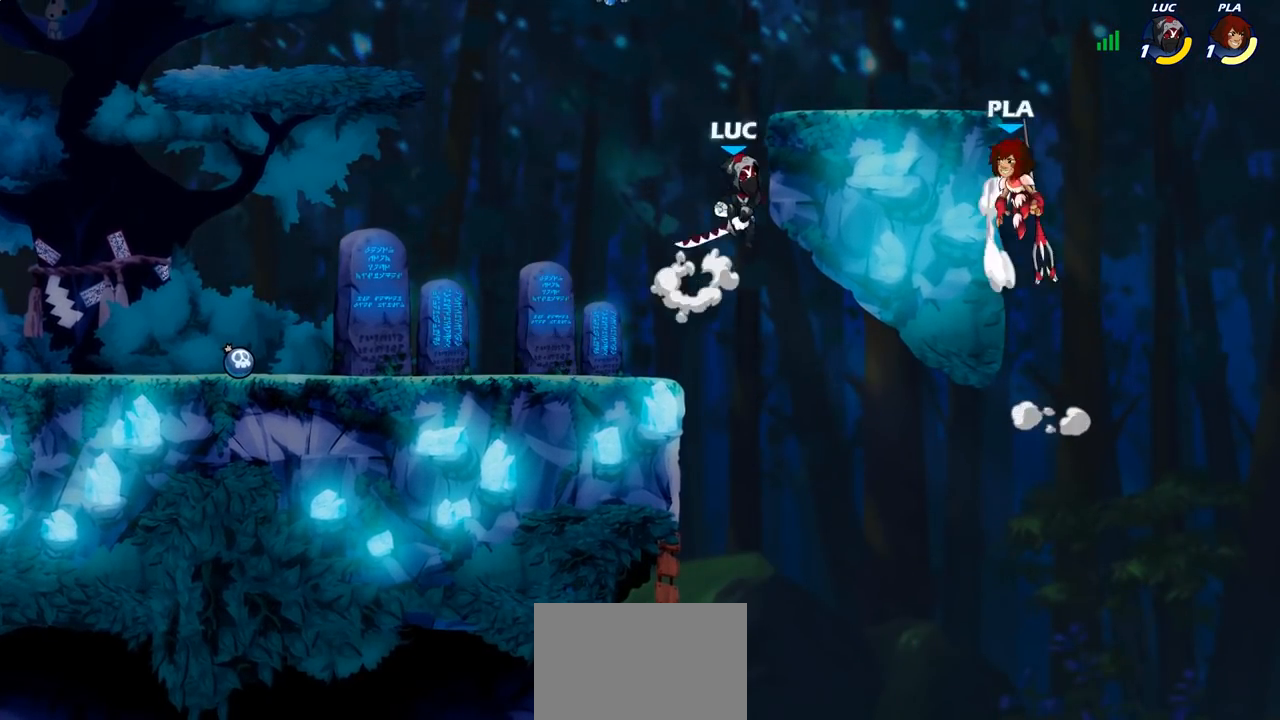
{"buttons": ["CROSS"], "left_stick": "up-right", "right_stick": "center", "events": [[33, "CROSS", "up"], [117, "CROSS", "down"], [117, "left_stick", "up-right"], [250, "CROSS", "up"], [433, "CROSS", "down"]]}
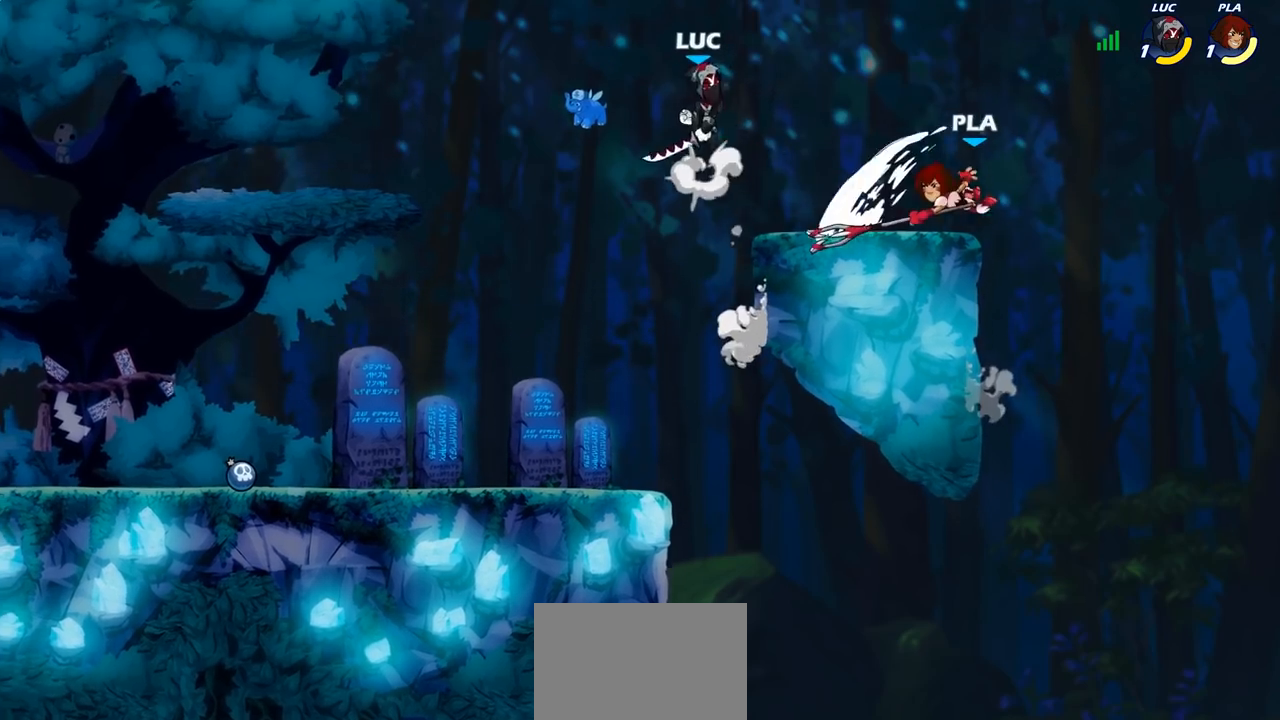
{"buttons": [], "left_stick": "down-right", "right_stick": "center", "events": [[50, "CROSS", "up"], [233, "left_stick", "down"], [317, "SQUARE", "down"], [417, "SQUARE", "up"], [450, "left_stick", "down-right"]]}